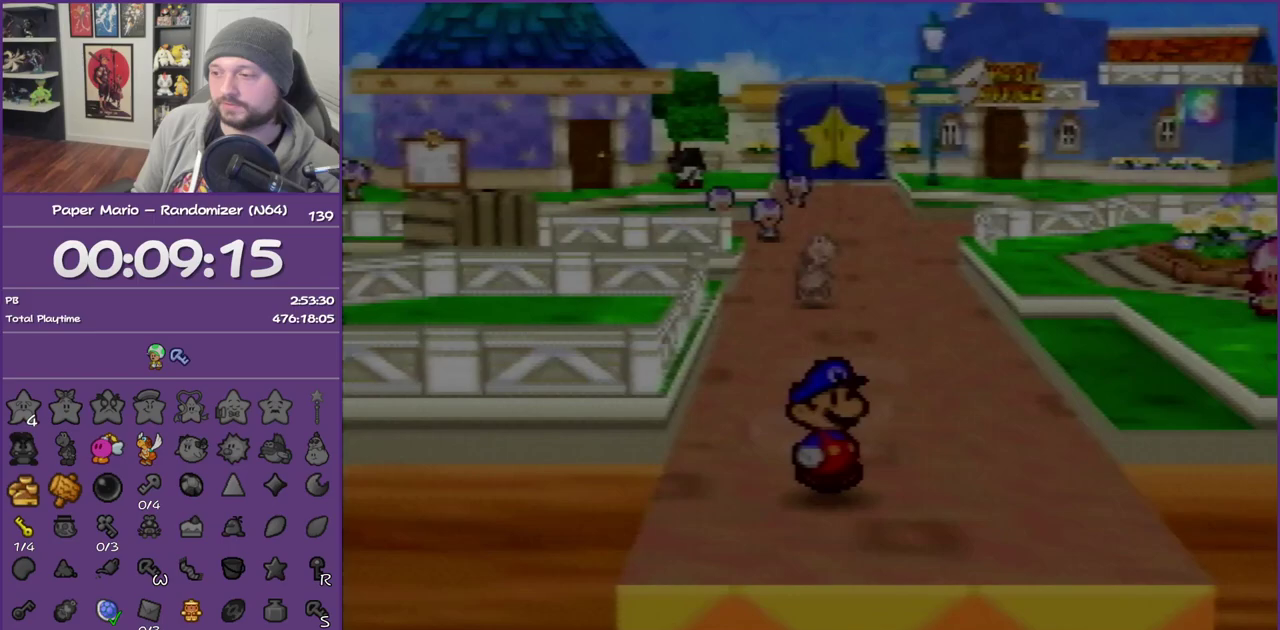
Gameplay with a controller (Nintendo layout); each line is a JSON object with the inputs held at the frame after it. "events" lists button and stick changes between this image and that frame as [ms after this image, input, new state], when the widget could be followed in between. This overlay highlights the sticks when they move; stick clicks (L3) are not distinguishable. Not read: L3 R3.
{"buttons": [], "left_stick": "down-right", "events": [[200, "left_stick", "down-right"]]}
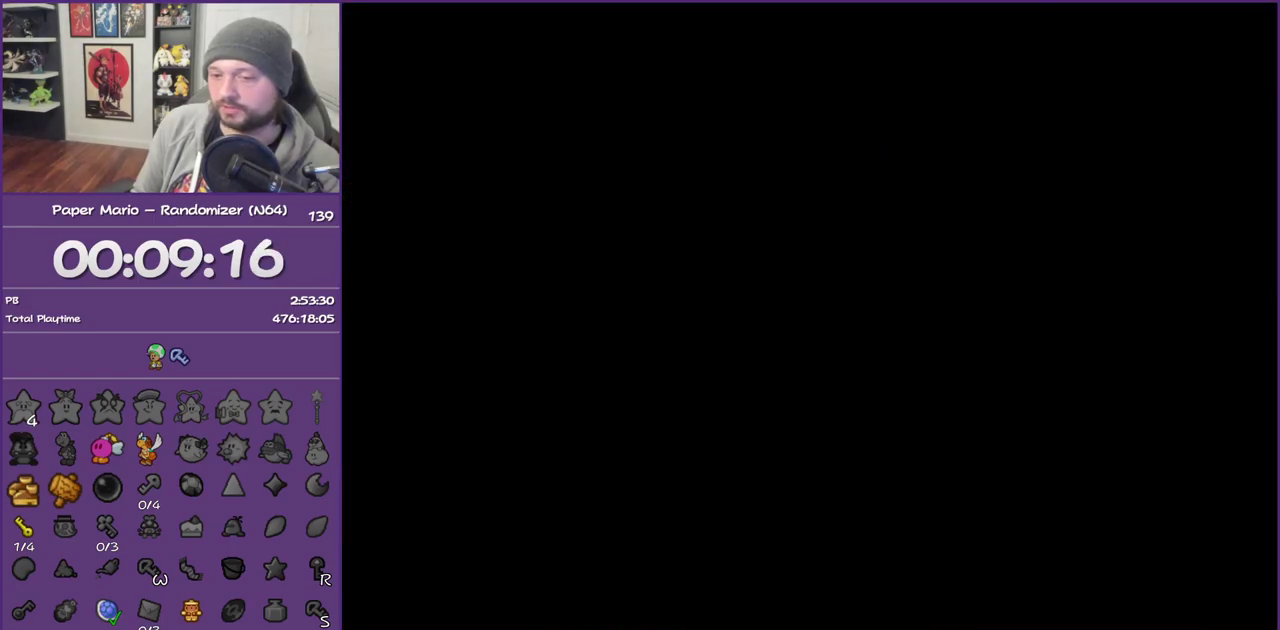
{"buttons": [], "left_stick": "down-right", "events": []}
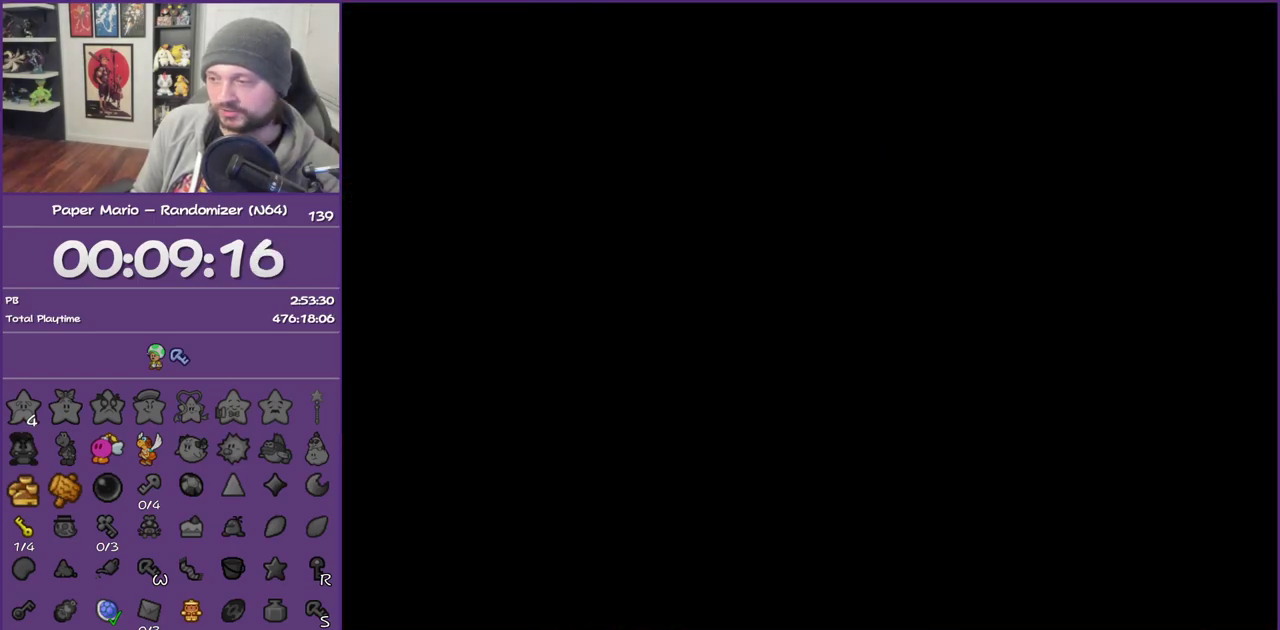
{"buttons": [], "left_stick": "down-right", "events": []}
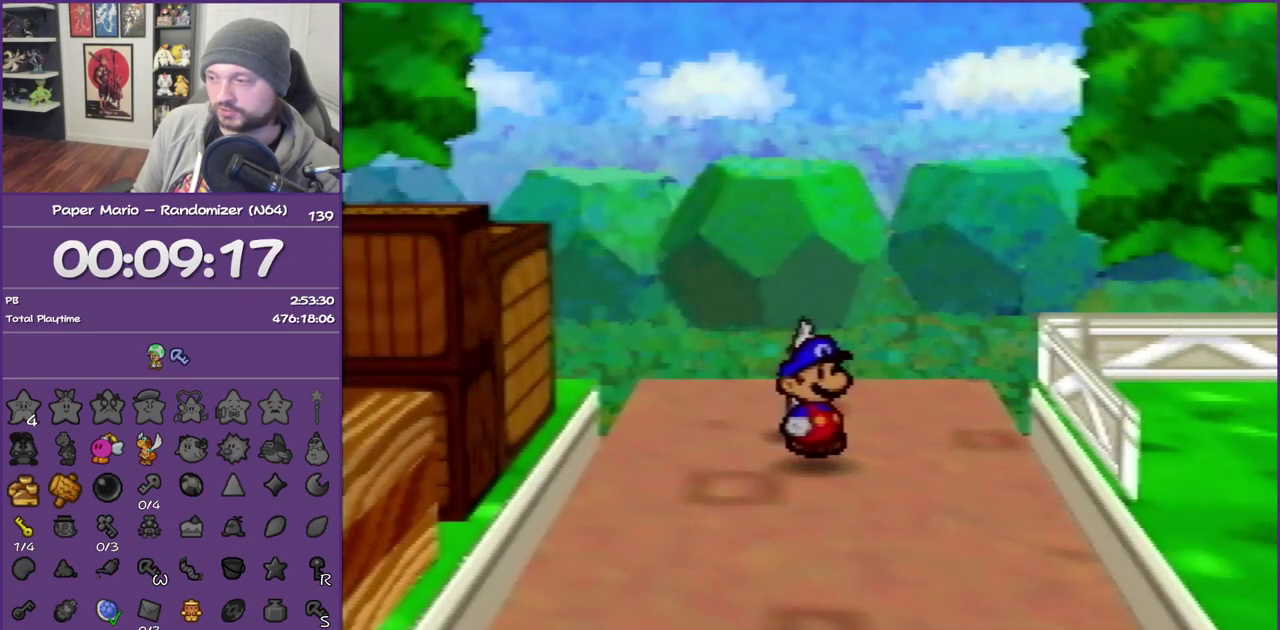
{"buttons": ["Z"], "left_stick": "down", "events": [[17, "Z", "down"], [150, "Z", "up"], [200, "Z", "down"], [367, "Z", "up"], [417, "left_stick", "down"], [483, "Z", "down"]]}
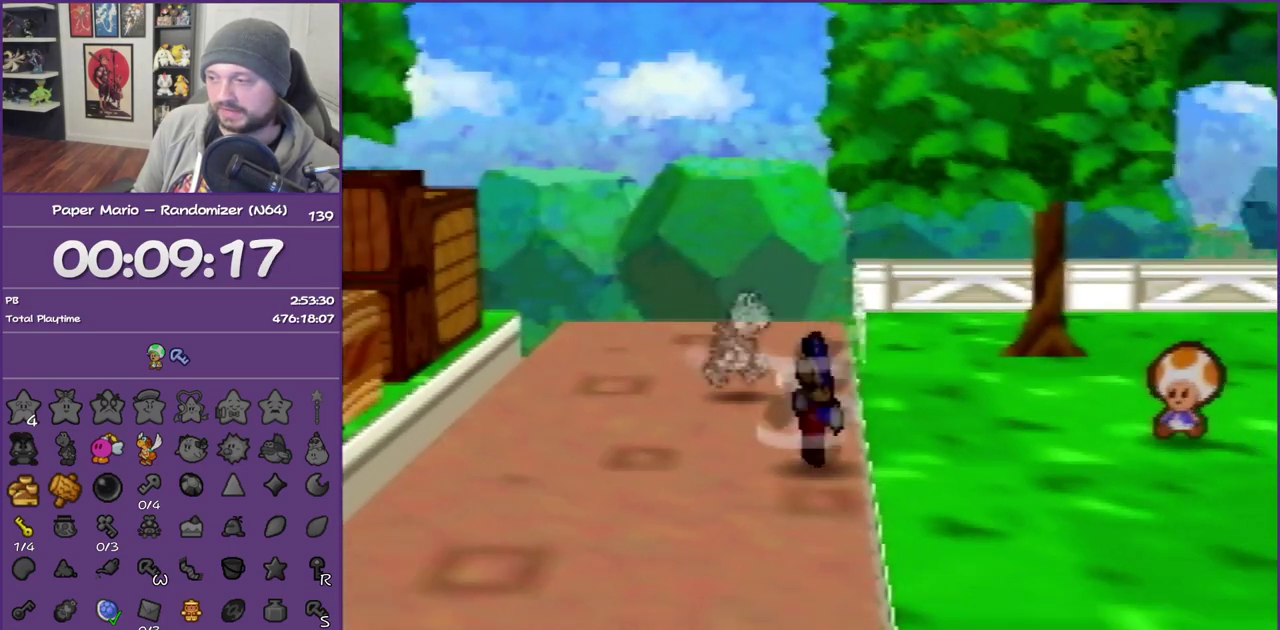
{"buttons": [], "left_stick": "down", "events": [[117, "Z", "up"], [167, "Z", "down"], [300, "Z", "up"], [367, "Z", "down"], [450, "Z", "up"]]}
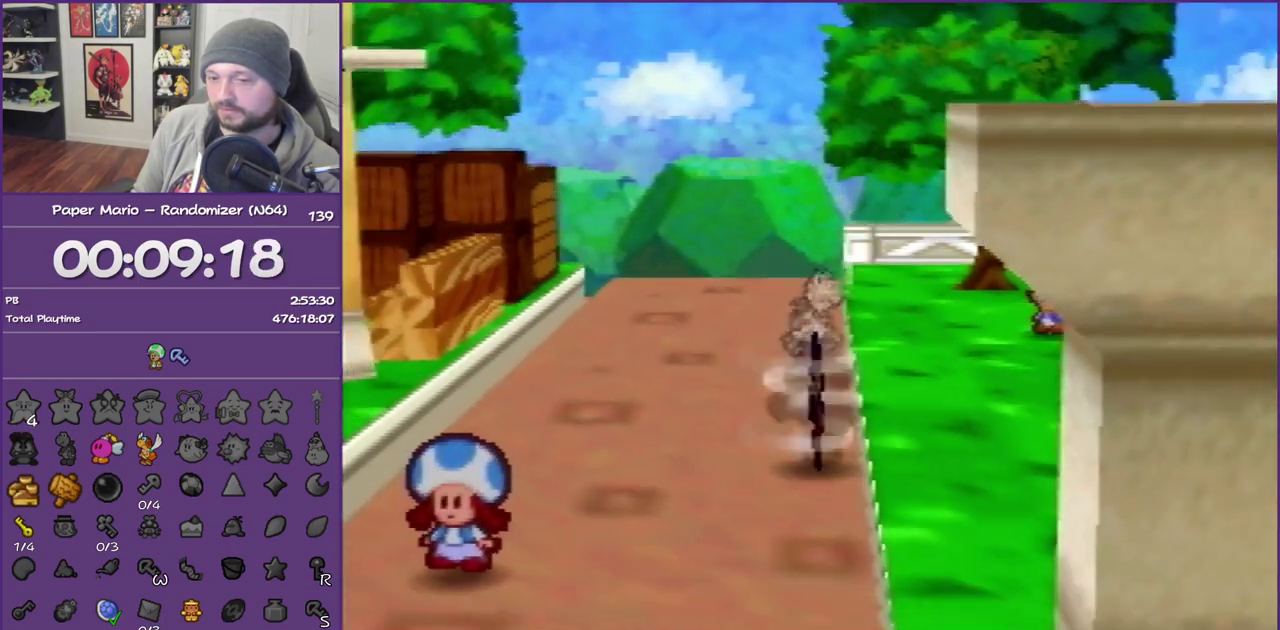
{"buttons": ["A"], "left_stick": "down", "events": [[50, "Z", "down"], [350, "Z", "up"], [417, "A", "down"]]}
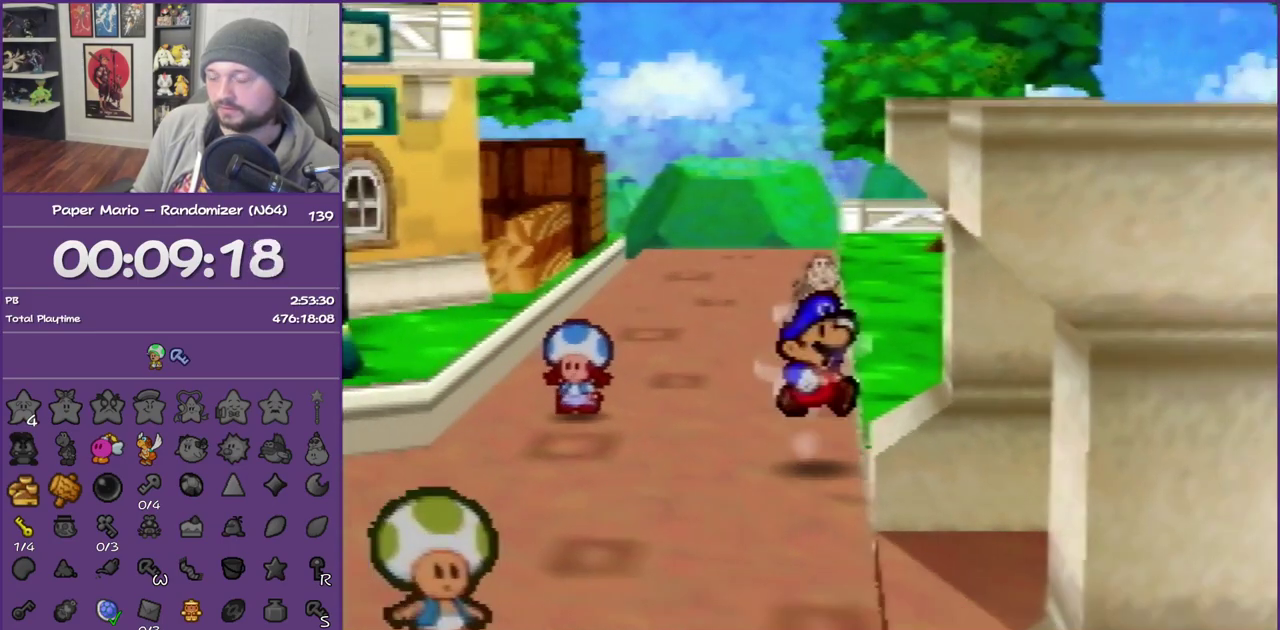
{"buttons": [], "left_stick": "down", "events": [[17, "A", "up"], [383, "Z", "down"], [483, "Z", "up"]]}
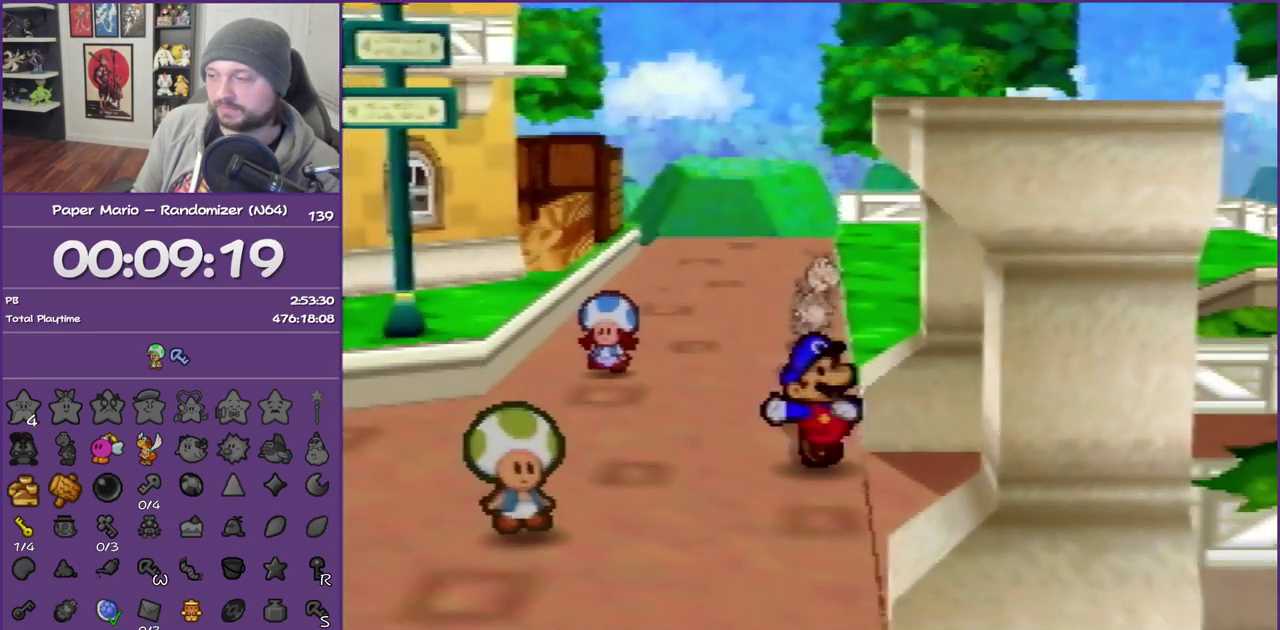
{"buttons": [], "left_stick": "down", "events": [[83, "Z", "down"], [483, "Z", "up"]]}
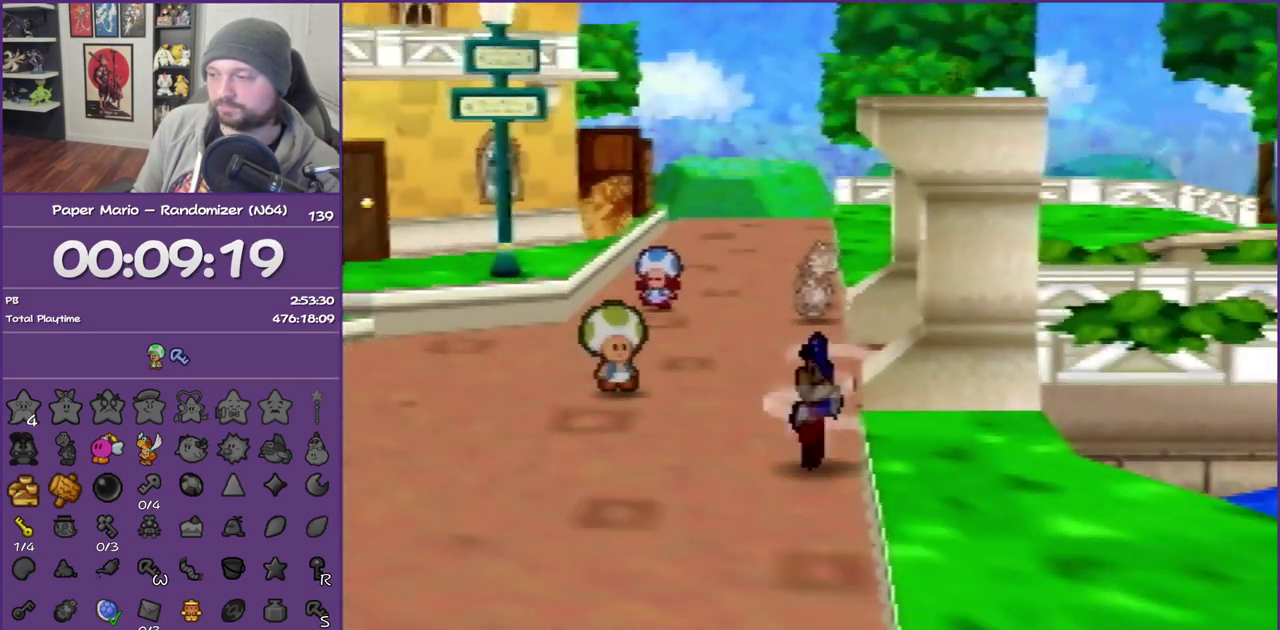
{"buttons": ["A"], "left_stick": "down-right", "events": [[100, "left_stick", "down-right"], [233, "A", "down"]]}
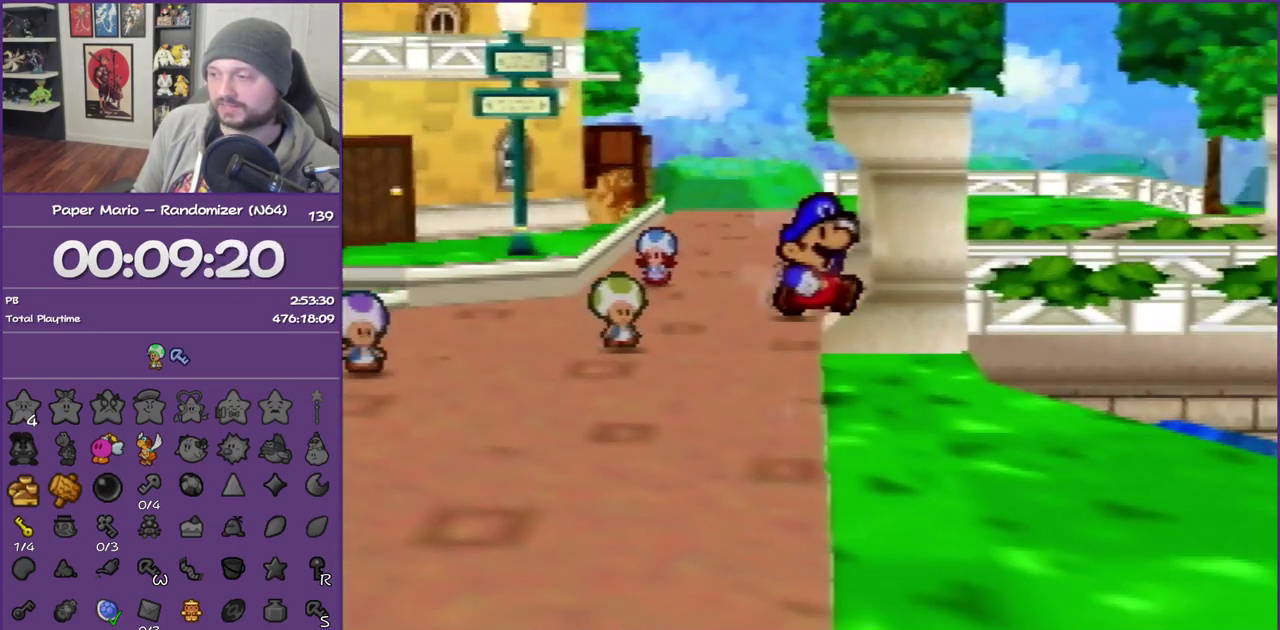
{"buttons": ["Z"], "left_stick": "down", "events": [[17, "A", "up"], [117, "left_stick", "down"], [233, "Z", "down"]]}
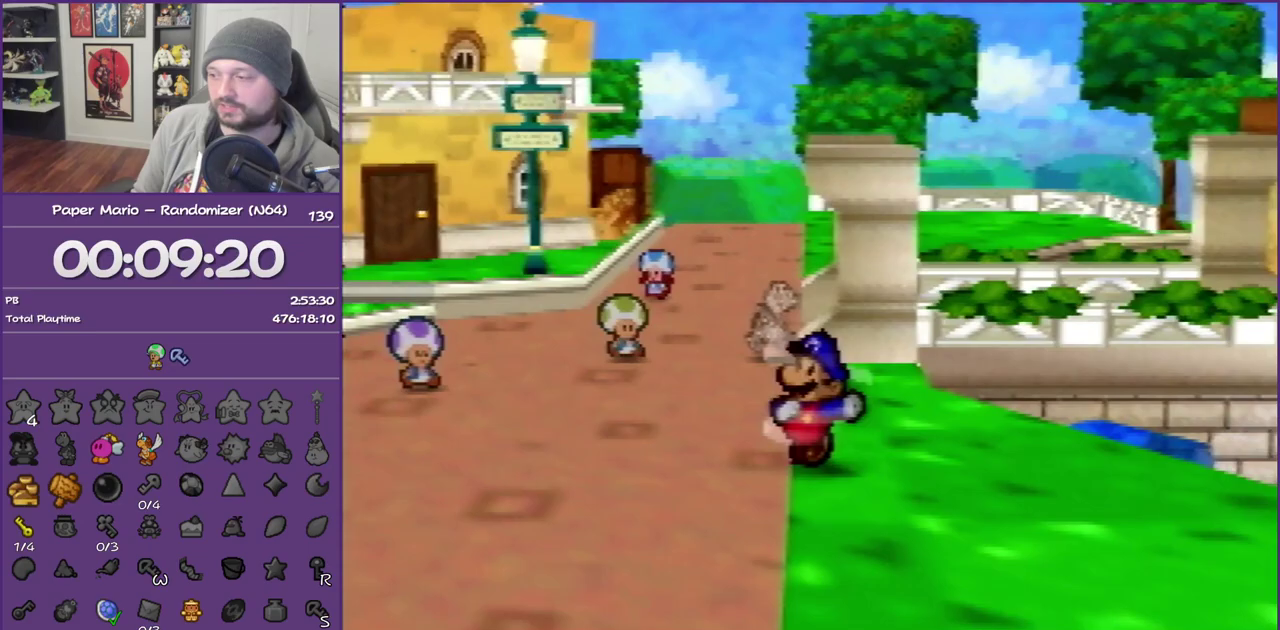
{"buttons": [], "left_stick": "down", "events": [[450, "Z", "up"]]}
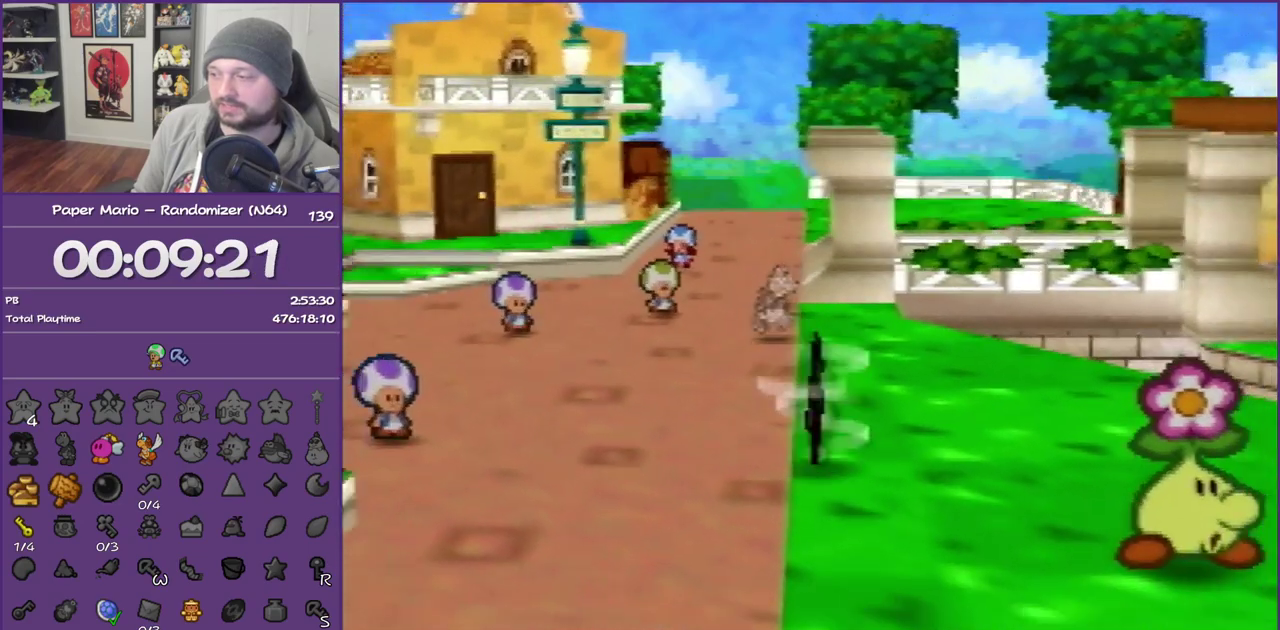
{"buttons": [], "left_stick": "down", "events": [[50, "A", "down"], [50, "left_stick", "down-left"], [167, "A", "up"], [300, "left_stick", "down"]]}
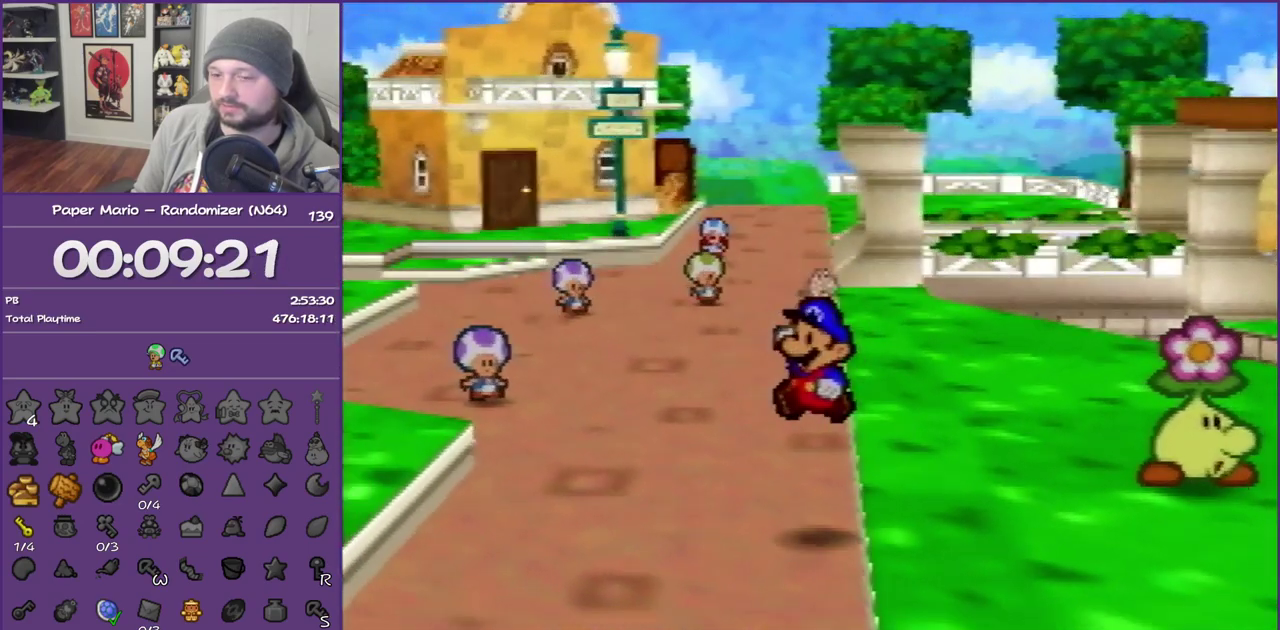
{"buttons": ["Z"], "left_stick": "down", "events": [[100, "Z", "down"], [233, "Z", "up"], [300, "Z", "down"]]}
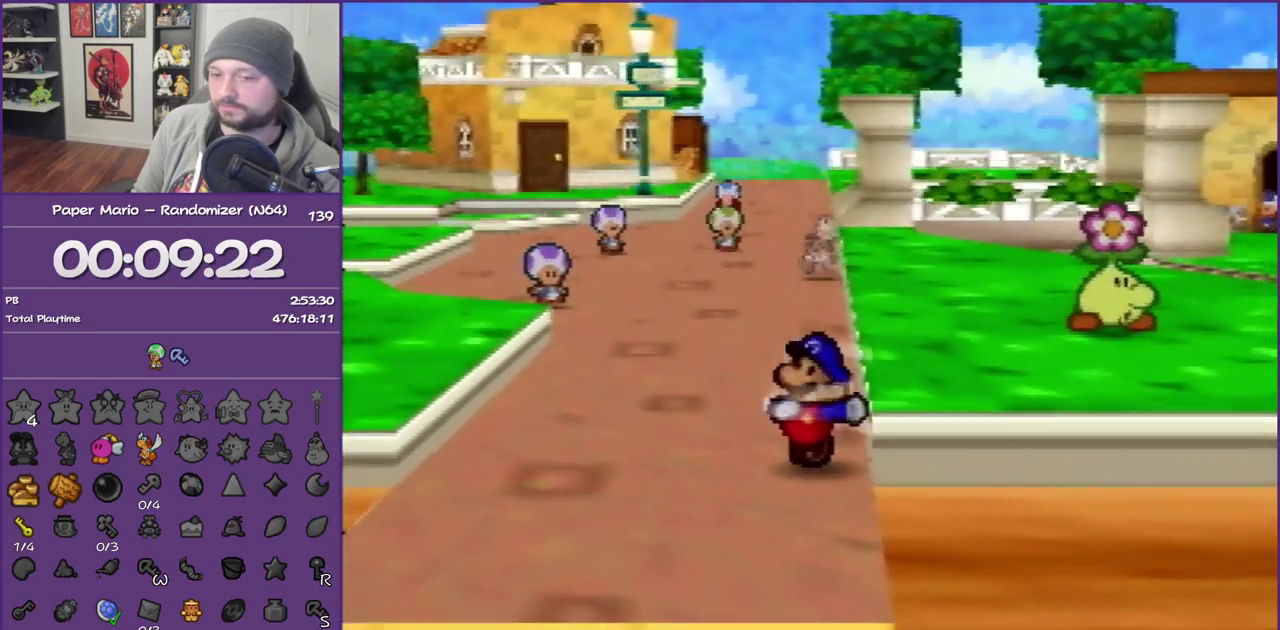
{"buttons": [], "left_stick": "down-right", "events": [[167, "Z", "up"], [350, "left_stick", "down-right"]]}
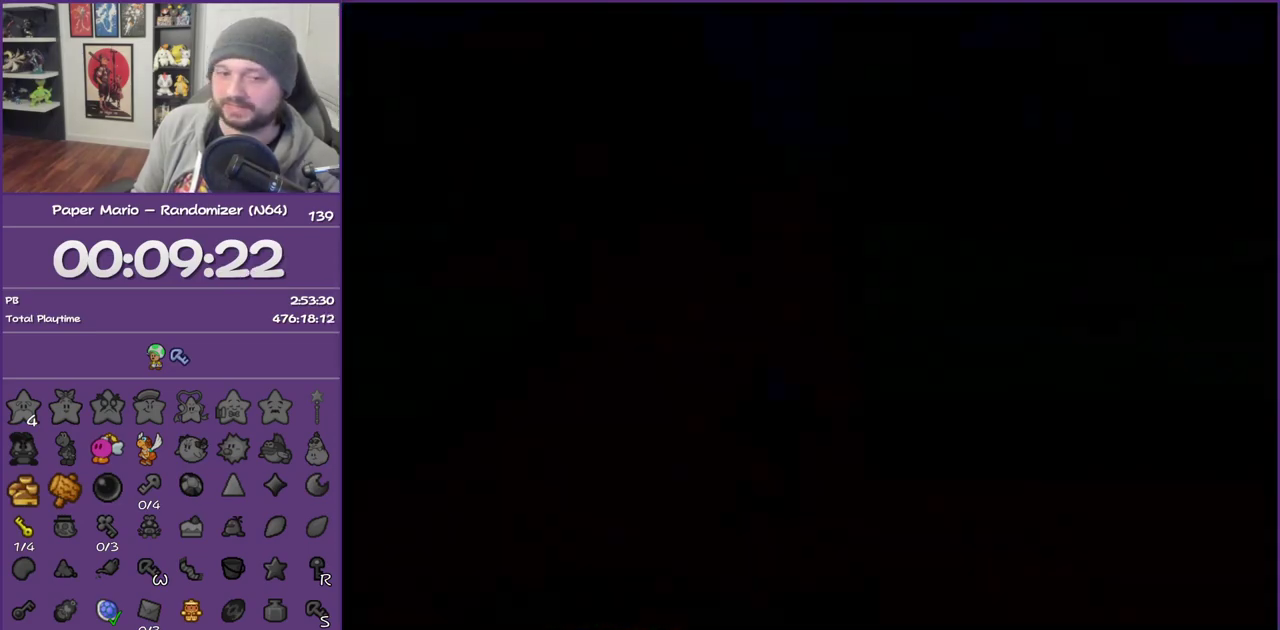
{"buttons": [], "left_stick": "down-right", "events": []}
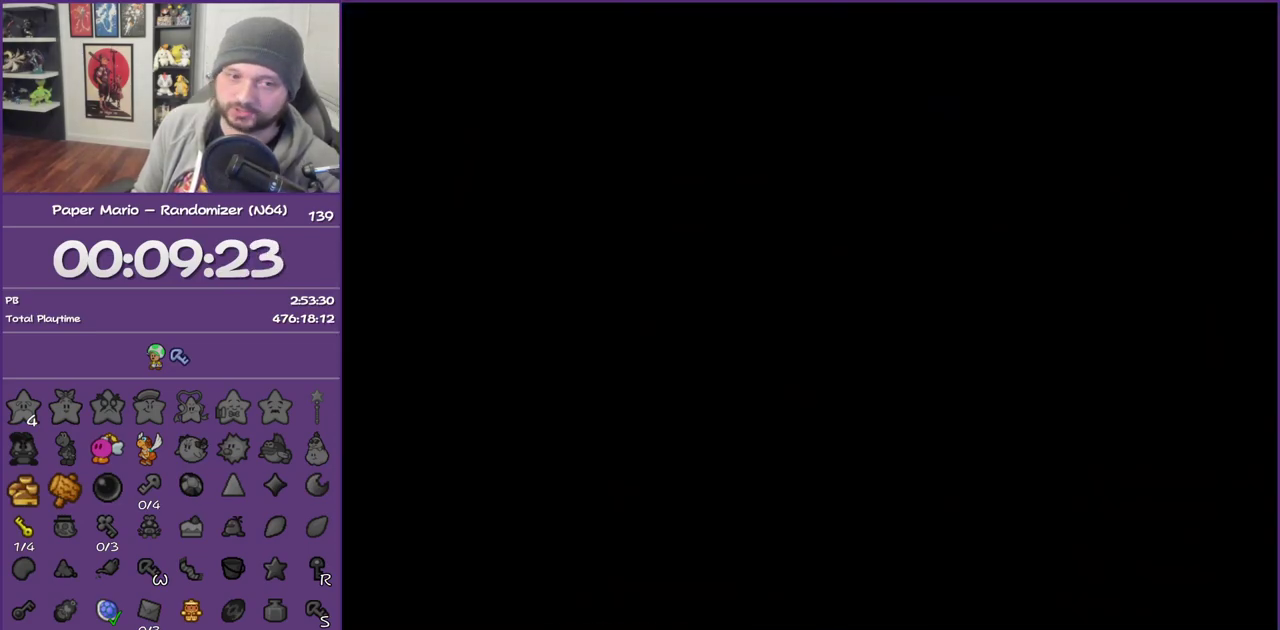
{"buttons": [], "left_stick": "down-right", "events": []}
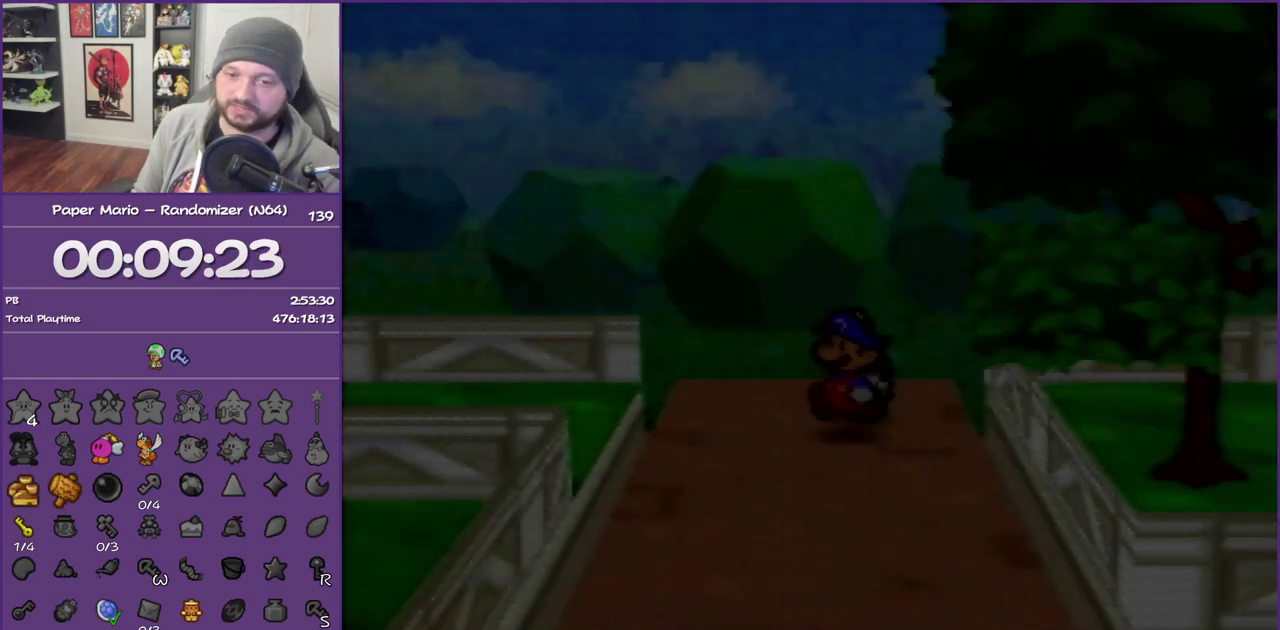
{"buttons": [], "left_stick": "down-right", "events": [[100, "Z", "down"], [267, "Z", "up"], [317, "Z", "down"], [417, "Z", "up"]]}
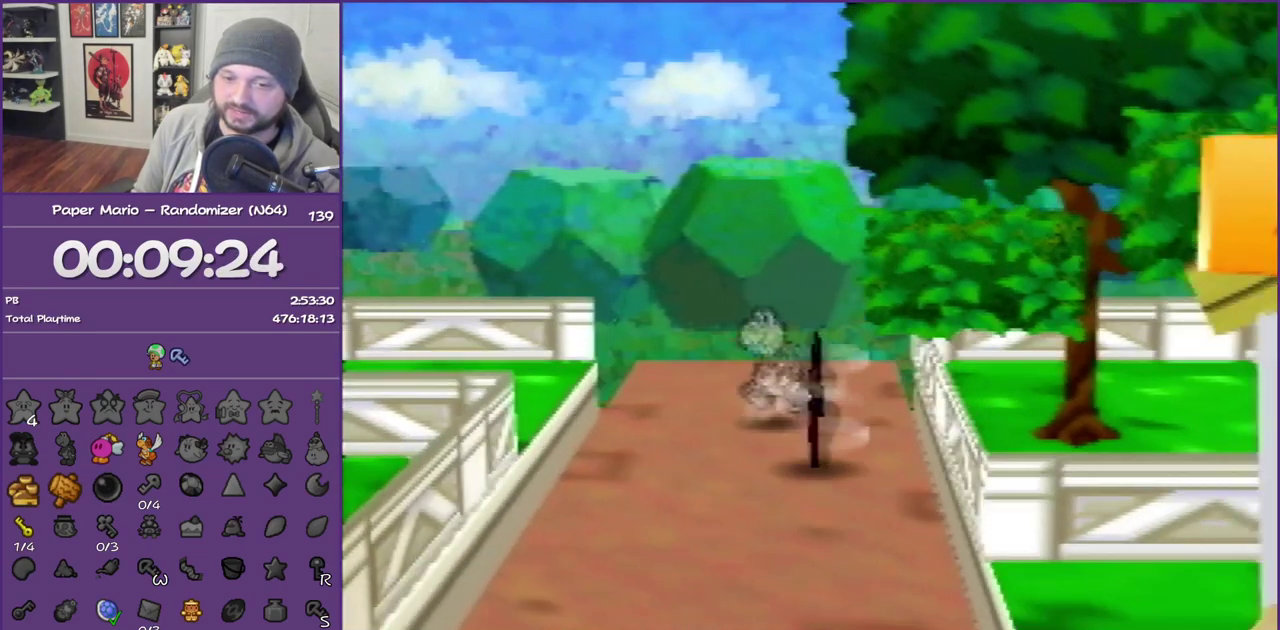
{"buttons": ["Z"], "left_stick": "down", "events": [[33, "Z", "down"], [133, "Z", "up"], [200, "left_stick", "down"], [267, "Z", "down"], [350, "Z", "up"], [450, "Z", "down"]]}
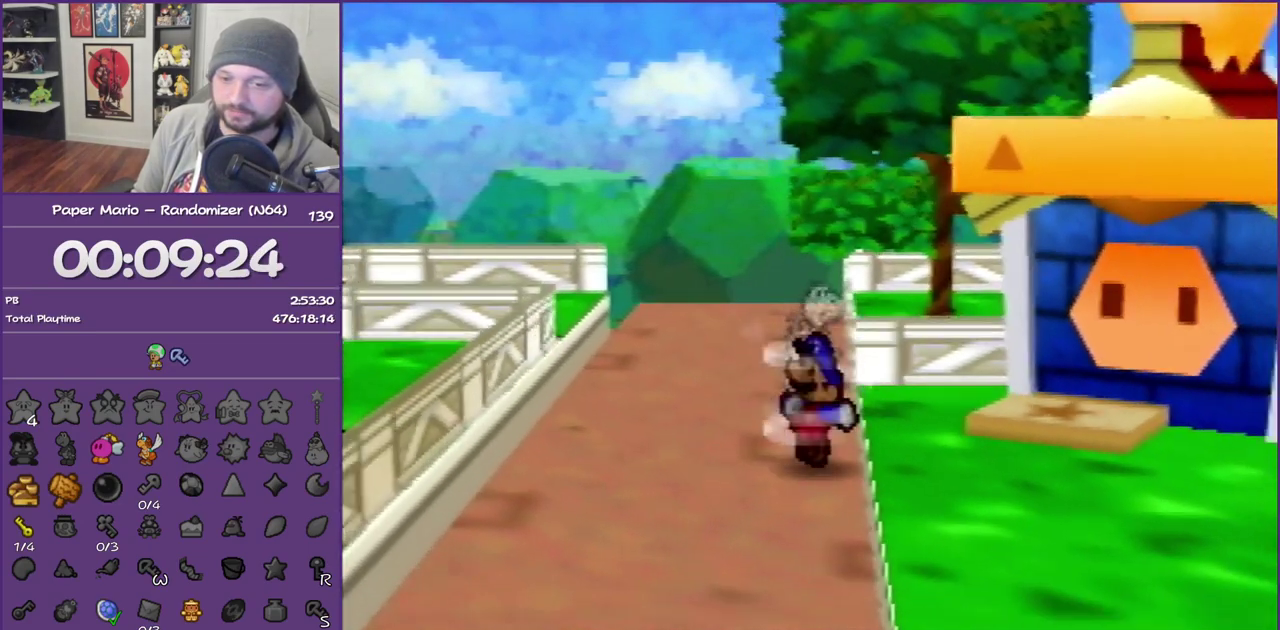
{"buttons": ["Z"], "left_stick": "down", "events": [[50, "Z", "up"], [133, "Z", "down"], [233, "Z", "up"], [300, "Z", "down"], [383, "Z", "up"], [483, "Z", "down"]]}
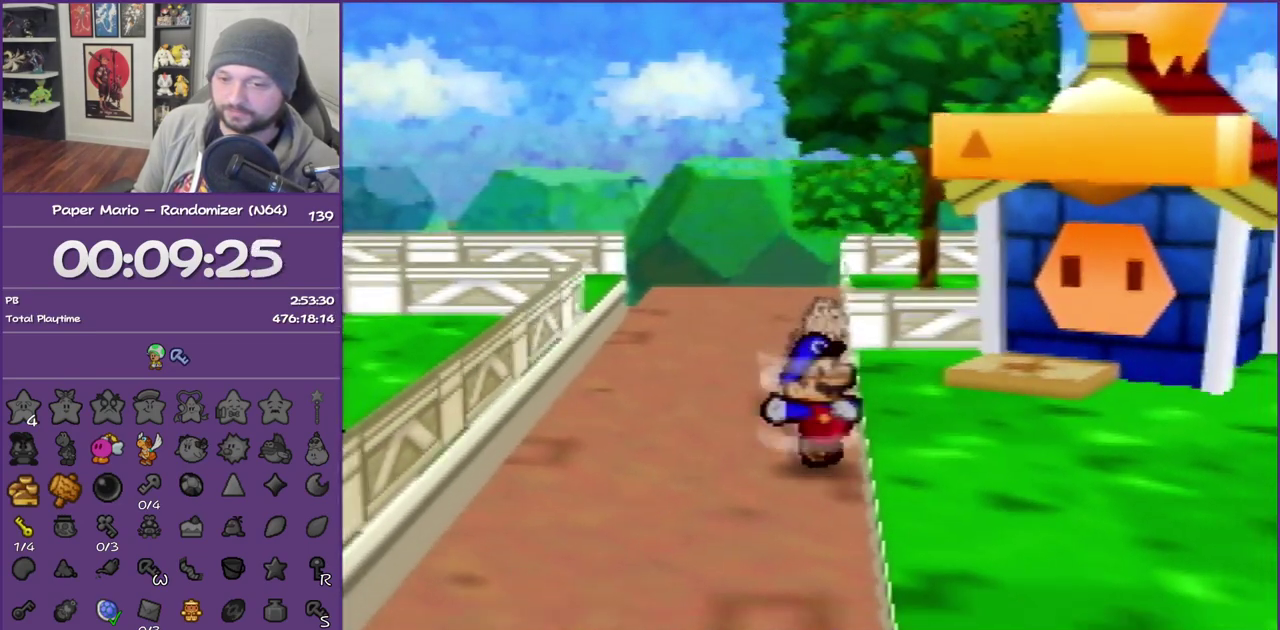
{"buttons": ["Z"], "left_stick": "down", "events": [[83, "Z", "up"], [167, "Z", "down"]]}
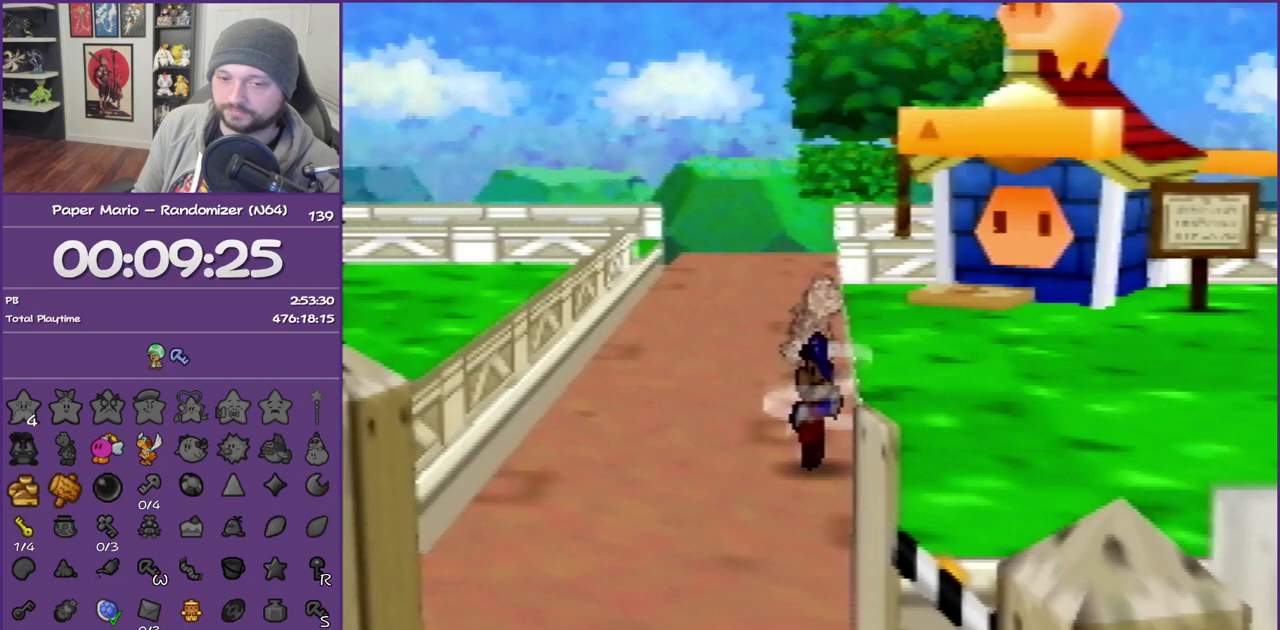
{"buttons": [], "left_stick": "down-left", "events": [[33, "Z", "up"], [167, "A", "down"], [233, "A", "up"], [317, "left_stick", "down-left"], [400, "left_stick", "down"], [450, "left_stick", "down-left"]]}
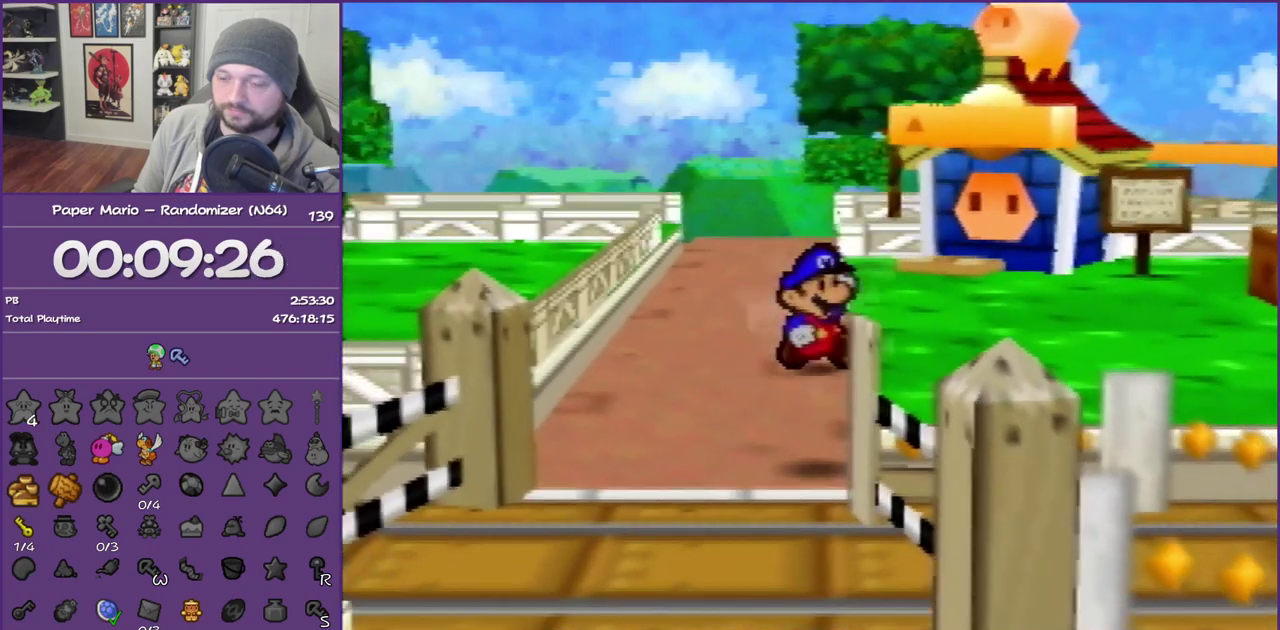
{"buttons": [], "left_stick": "down-left", "events": [[67, "Z", "down"], [483, "Z", "up"]]}
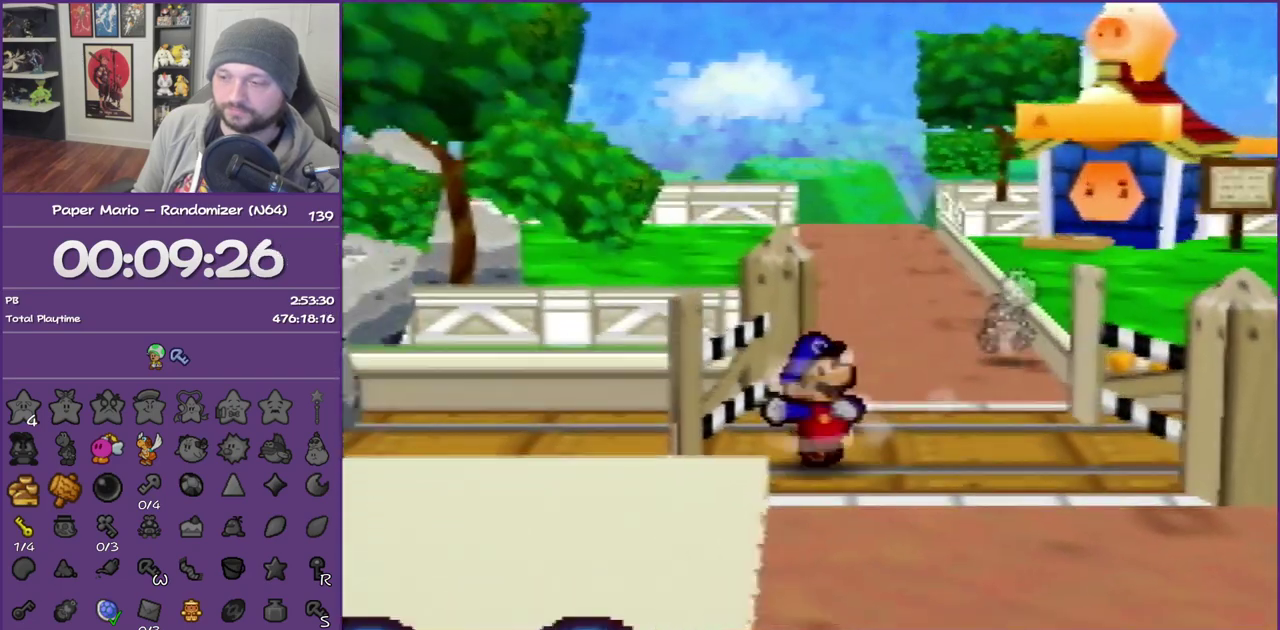
{"buttons": [], "left_stick": "left", "events": [[33, "left_stick", "left"], [200, "left_stick", "up-left"], [250, "Z", "down"], [383, "Z", "up"], [483, "left_stick", "left"]]}
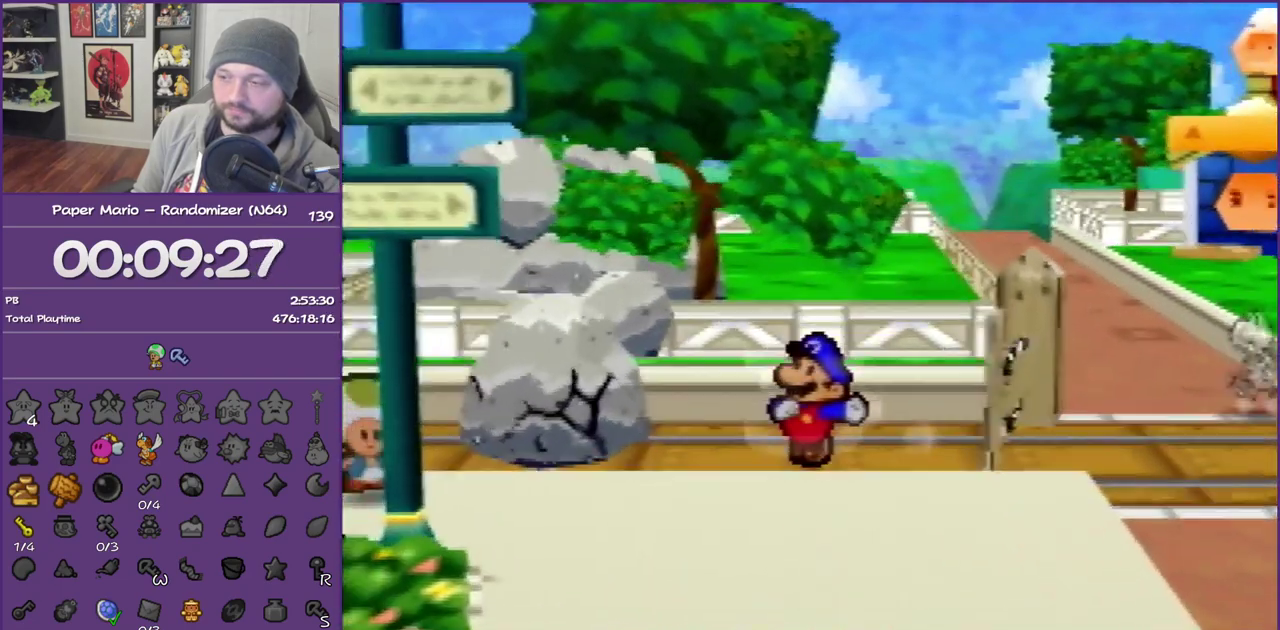
{"buttons": [], "left_stick": "center", "events": [[167, "C_RIGHT", "down"], [250, "left_stick", "center"], [300, "C_RIGHT", "up"]]}
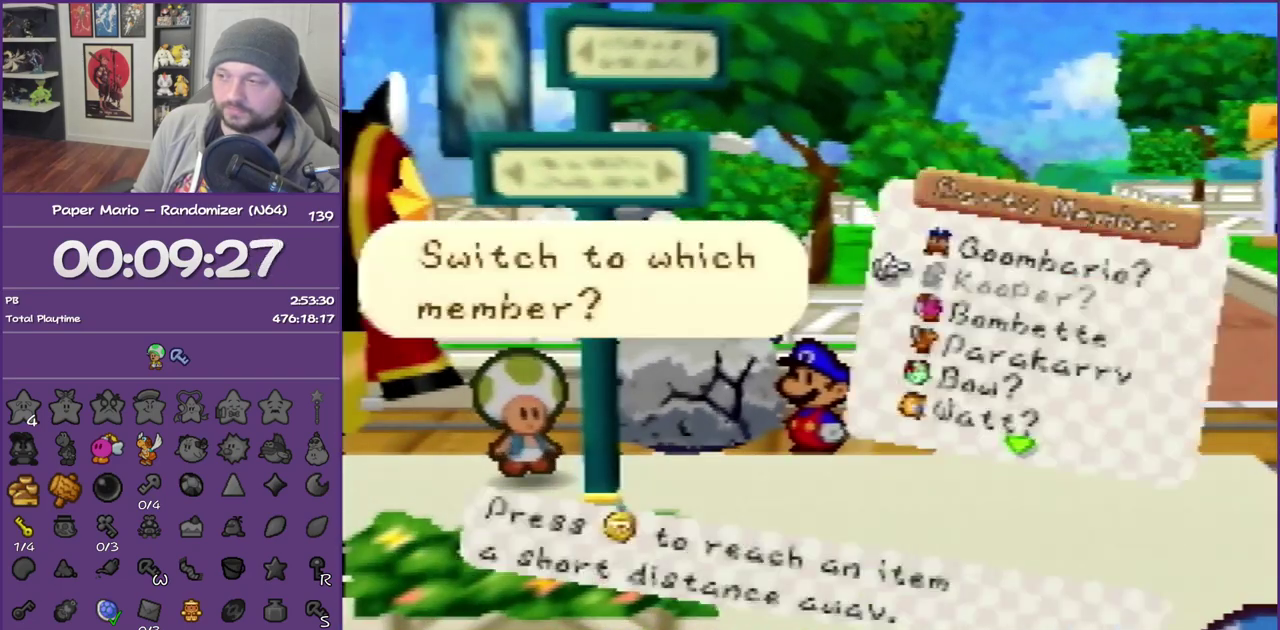
{"buttons": [], "left_stick": "center", "events": [[150, "left_stick", "down"], [217, "A", "down"], [317, "A", "up"], [317, "left_stick", "center"]]}
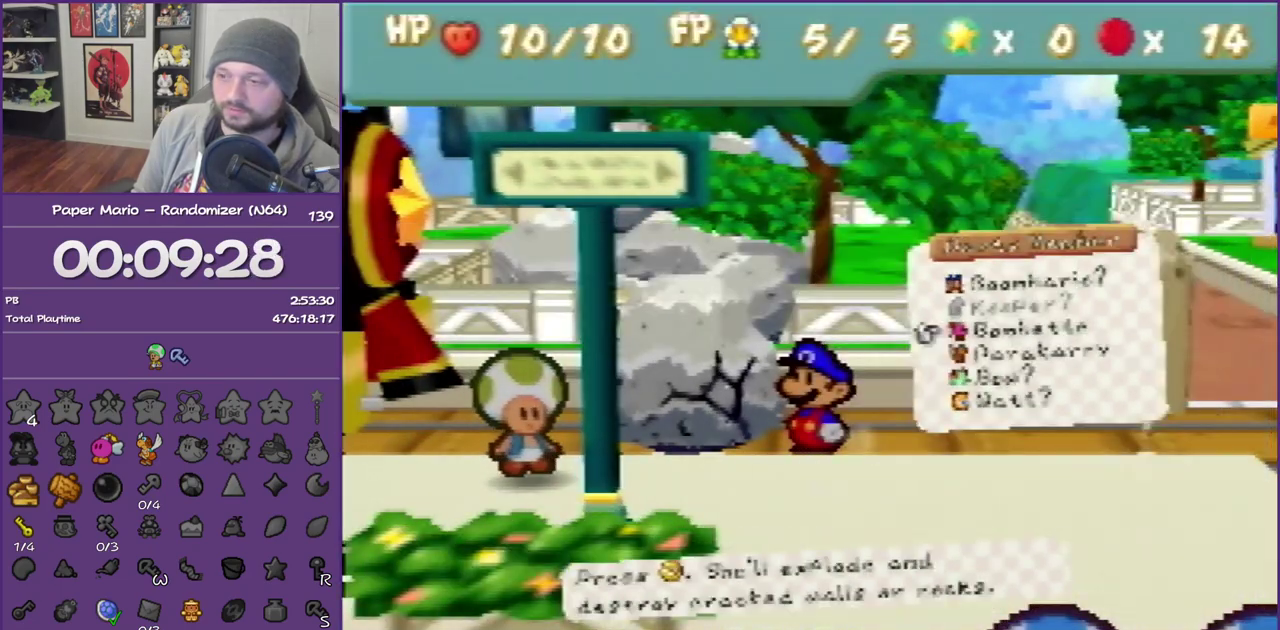
{"buttons": ["C_DOWN"], "left_stick": "left", "events": [[67, "C_DOWN", "down"], [167, "C_DOWN", "up"], [167, "left_stick", "left"], [233, "C_DOWN", "down"], [367, "C_DOWN", "up"], [417, "C_DOWN", "down"]]}
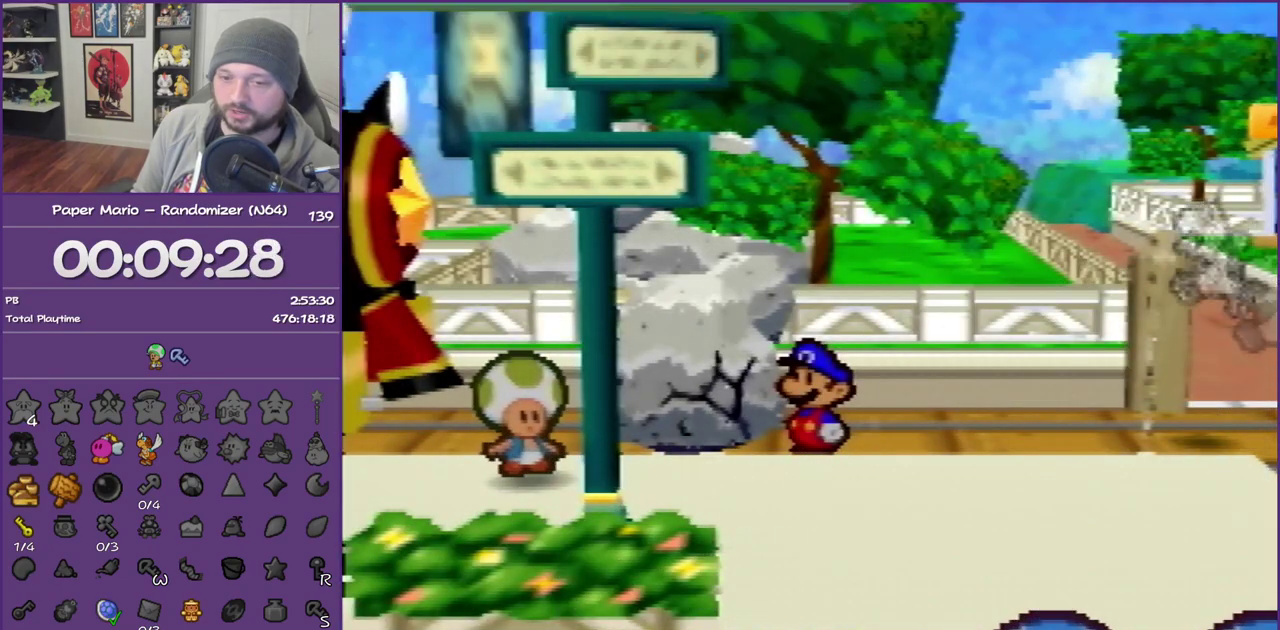
{"buttons": ["C_DOWN"], "left_stick": "left", "events": [[33, "C_DOWN", "up"], [117, "C_DOWN", "down"], [400, "C_DOWN", "up"], [483, "C_DOWN", "down"]]}
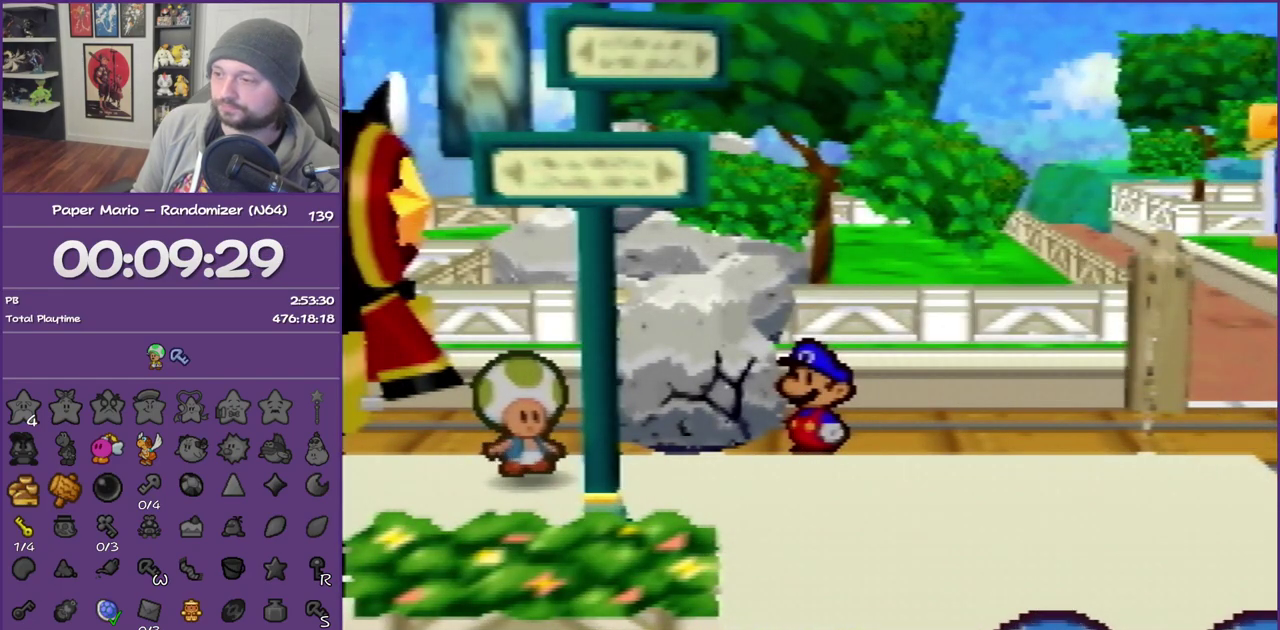
{"buttons": ["C_DOWN"], "left_stick": "center", "events": [[67, "C_DOWN", "up"], [183, "C_DOWN", "down"], [250, "C_DOWN", "up"], [333, "C_DOWN", "down"], [433, "C_DOWN", "up"], [433, "left_stick", "center"], [500, "C_DOWN", "down"]]}
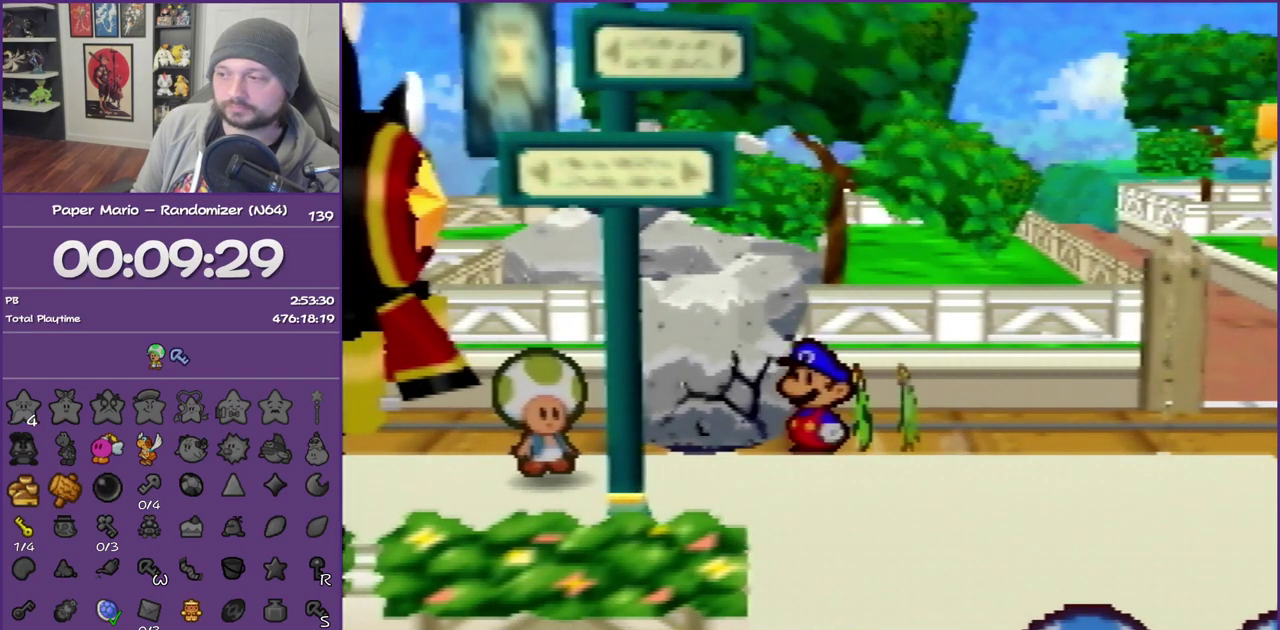
{"buttons": [], "left_stick": "down", "events": [[117, "C_DOWN", "up"], [167, "C_DOWN", "down"], [300, "C_DOWN", "up"], [367, "C_DOWN", "down"], [400, "left_stick", "down"], [467, "C_DOWN", "up"]]}